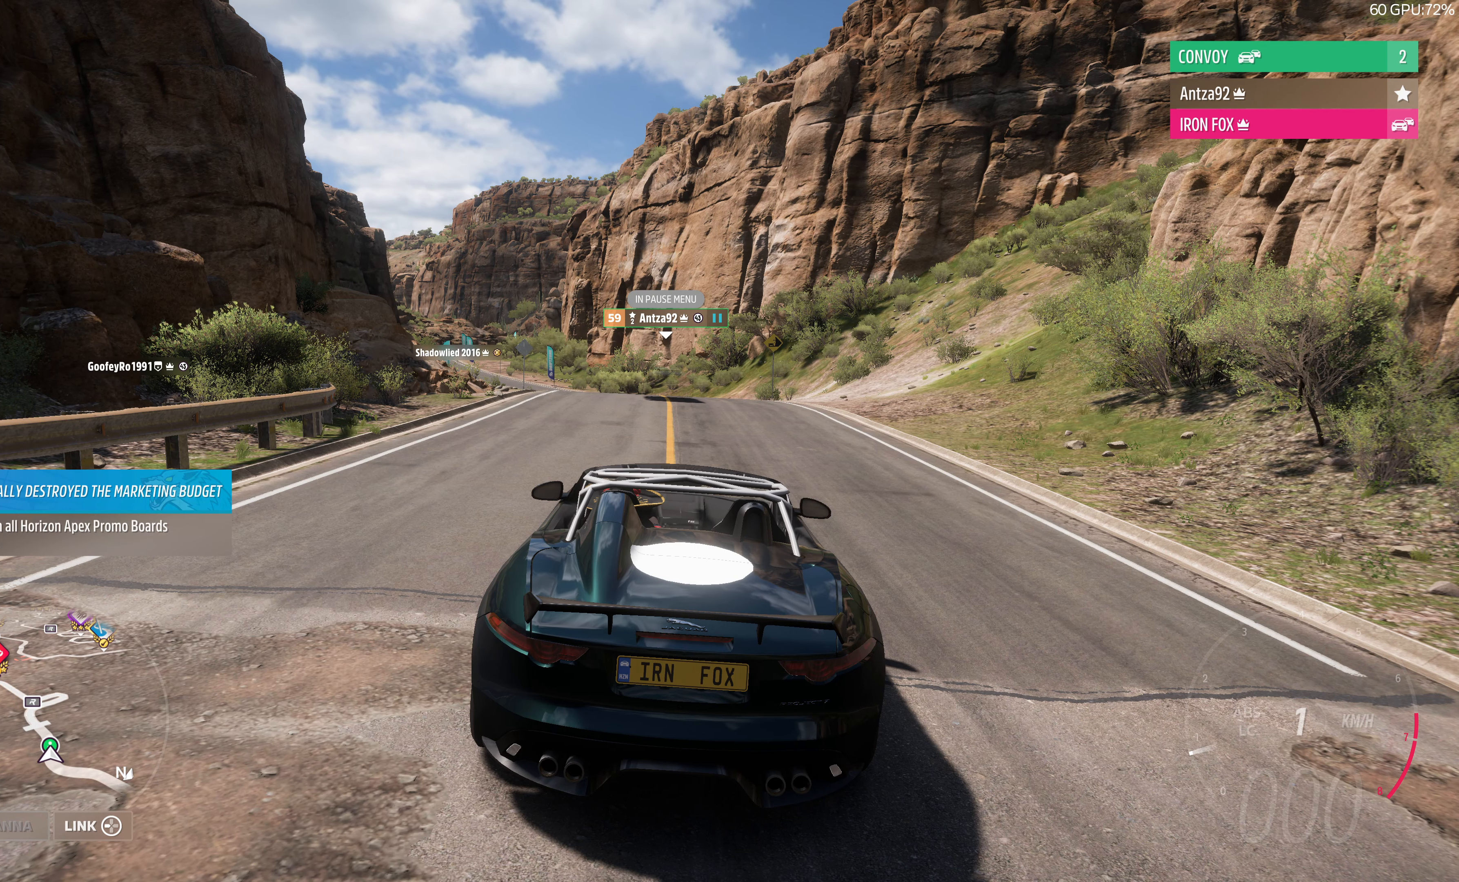
Gameplay with a controller (PlayStation layout); each line is a JSON object with the inputs held at the frame after it. "events" lists button and stick changes between this image and that frame as [ms after this image, input, new state], when the widget could be followed in between.
{"buttons": ["R2"], "left_stick": "center", "right_stick": "center", "events": [[466, "R2", "down"]]}
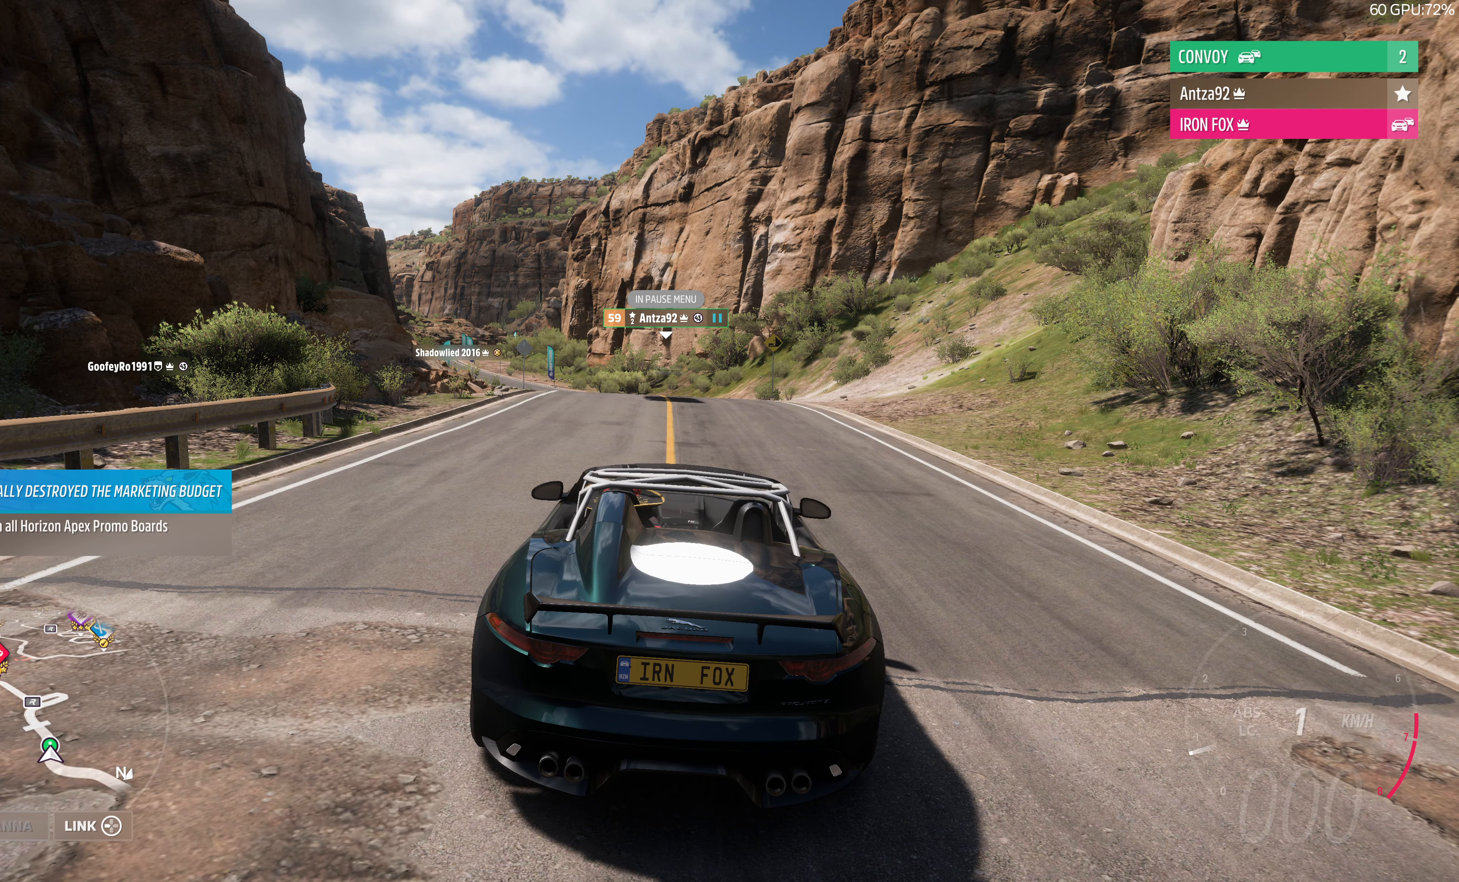
{"buttons": [], "left_stick": "center", "right_stick": "center", "events": [[266, "R2", "up"]]}
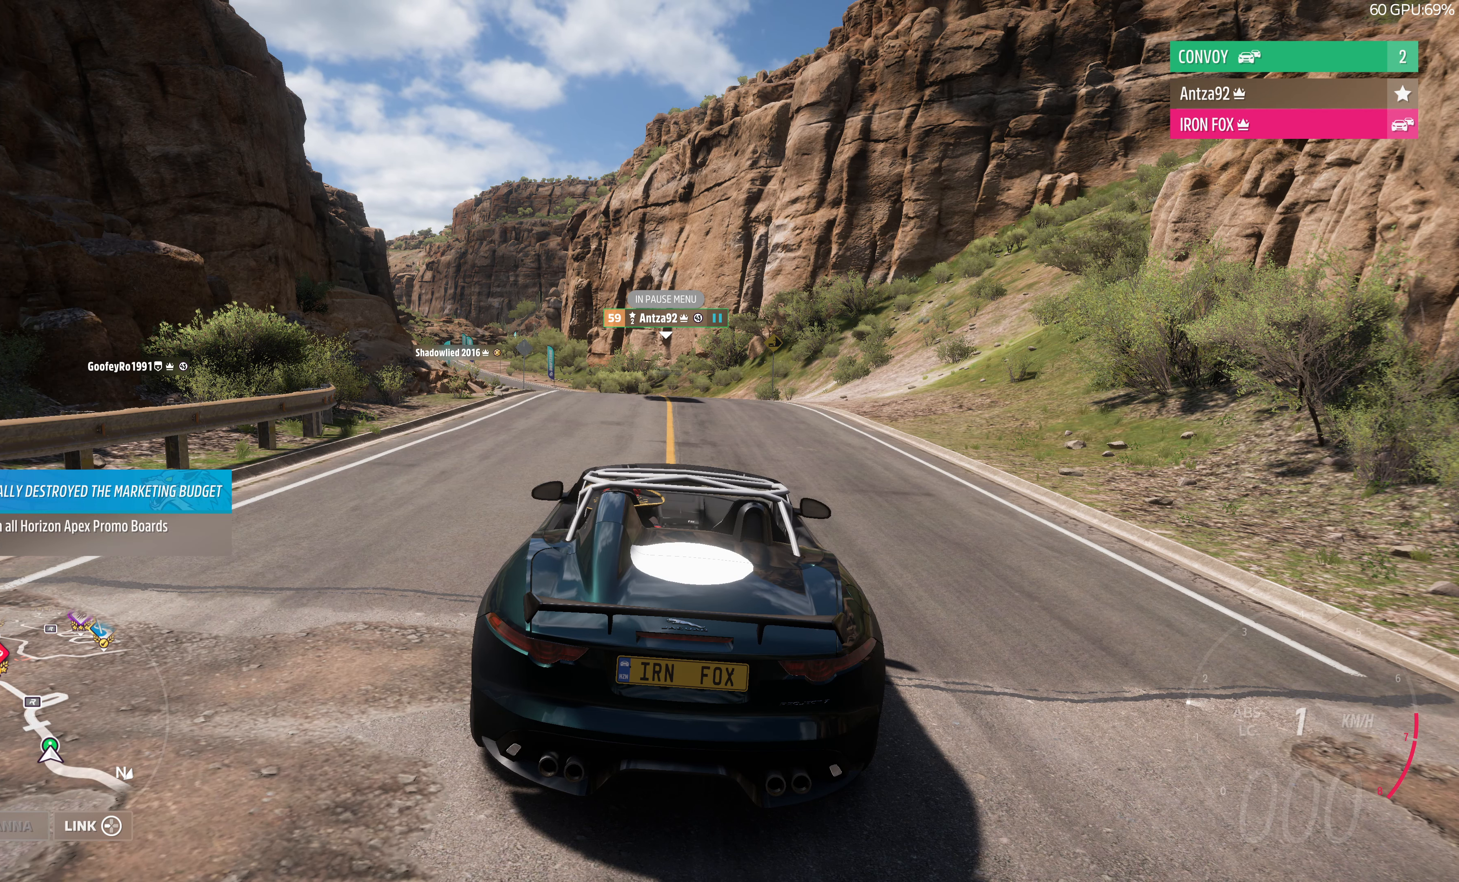
{"buttons": [], "left_stick": "center", "right_stick": "center", "events": []}
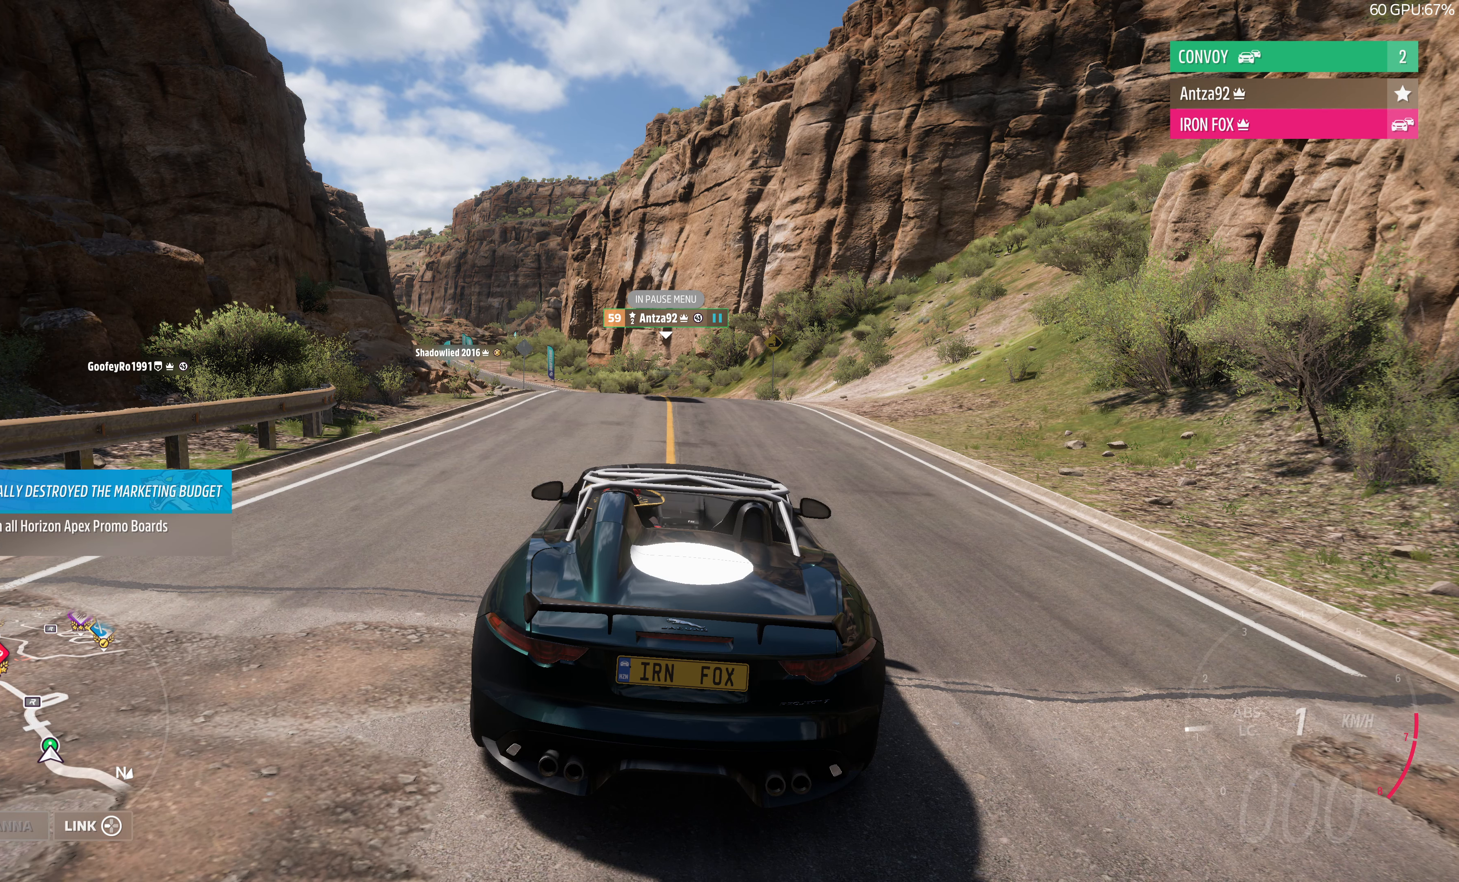
{"buttons": [], "left_stick": "center", "right_stick": "center", "events": []}
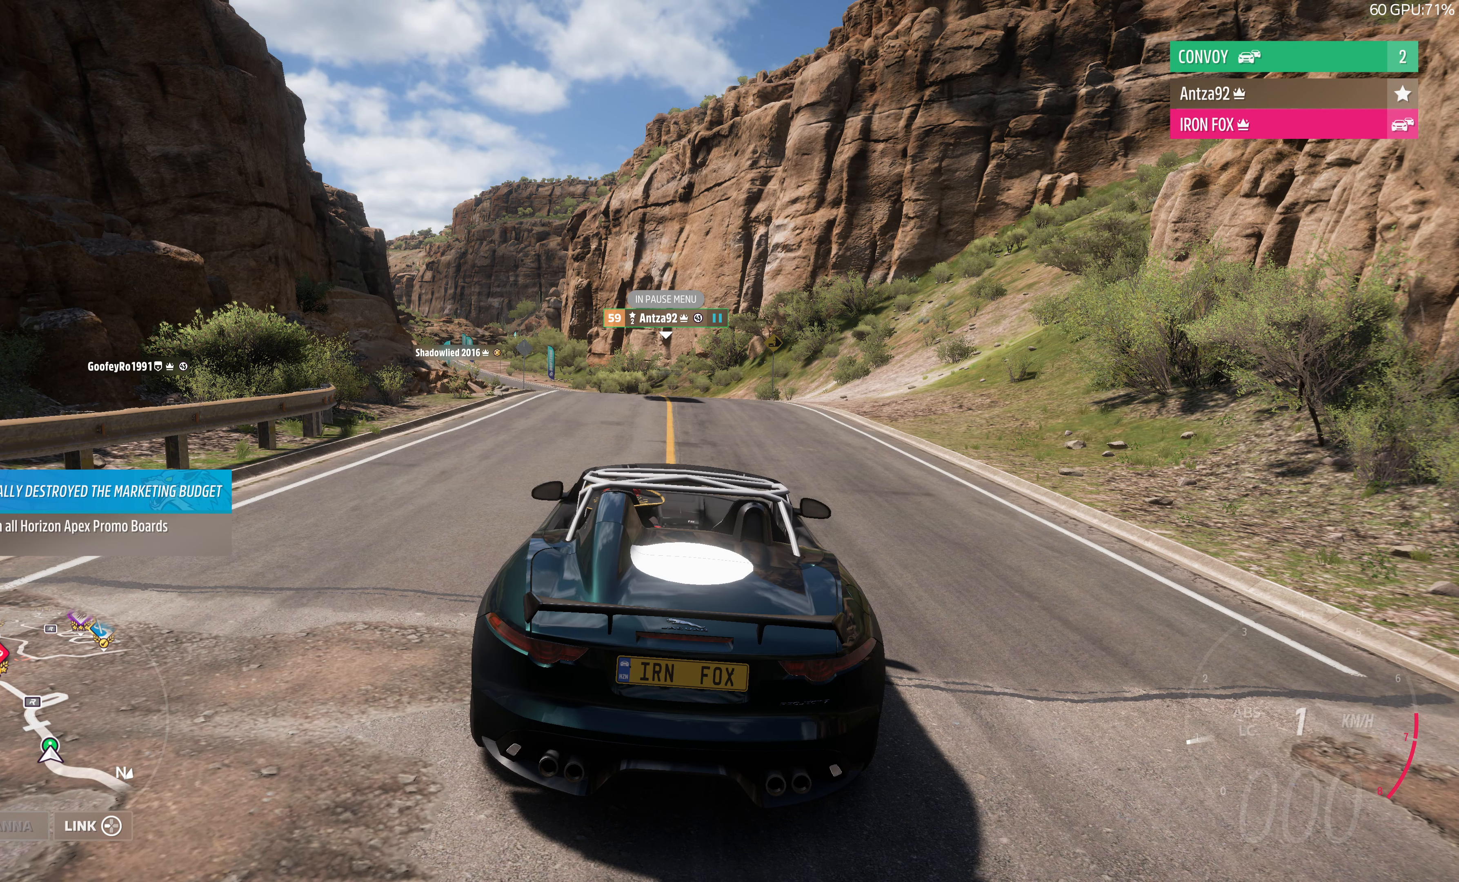
{"buttons": [], "left_stick": "center", "right_stick": "center", "events": []}
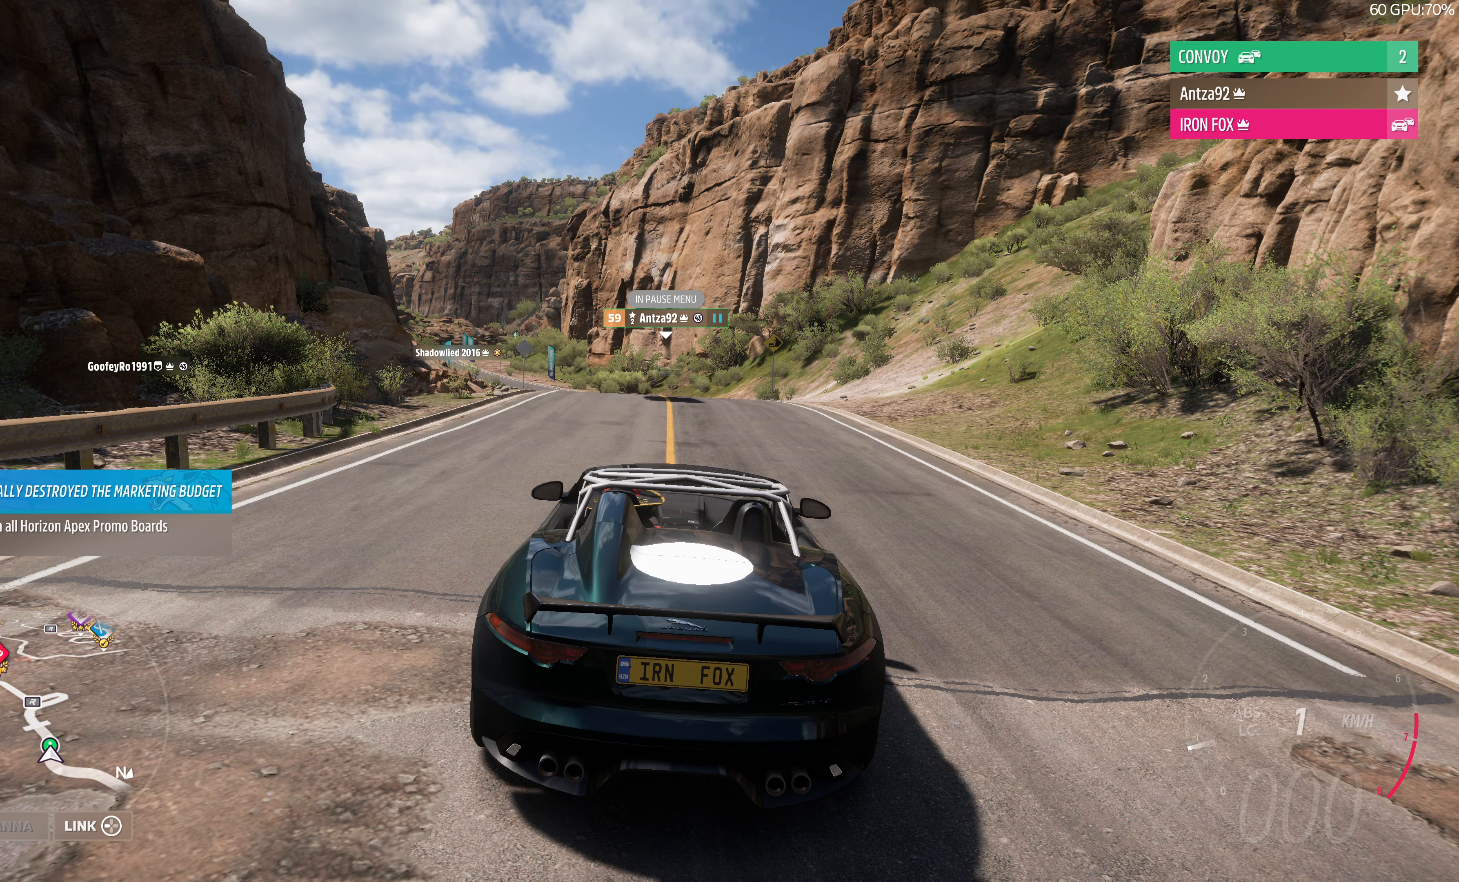
{"buttons": [], "left_stick": "center", "right_stick": "center", "events": []}
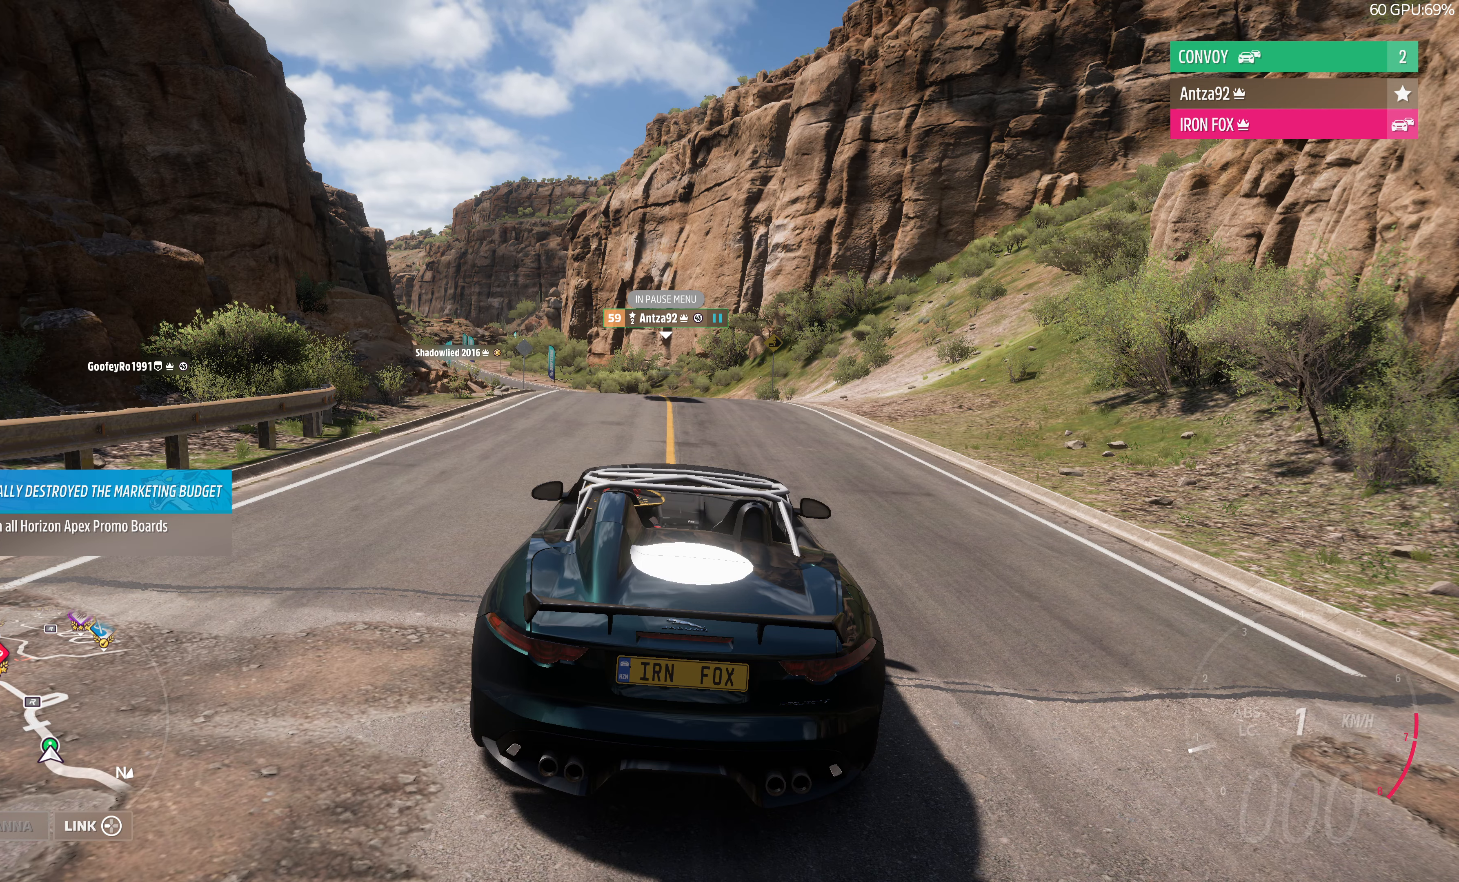
{"buttons": [], "left_stick": "center", "right_stick": "center", "events": []}
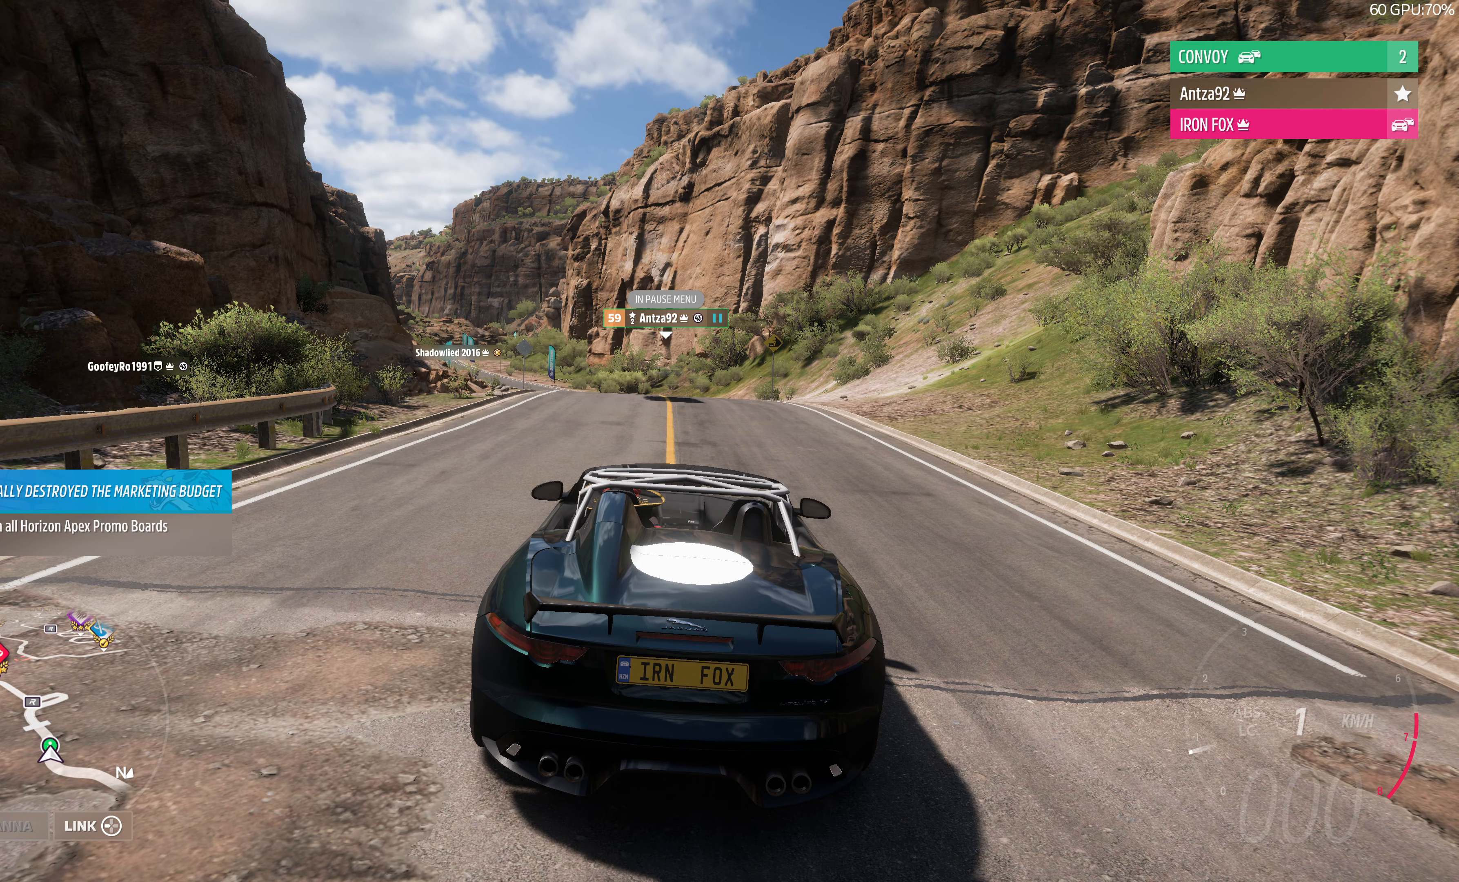
{"buttons": [], "left_stick": "center", "right_stick": "center", "events": []}
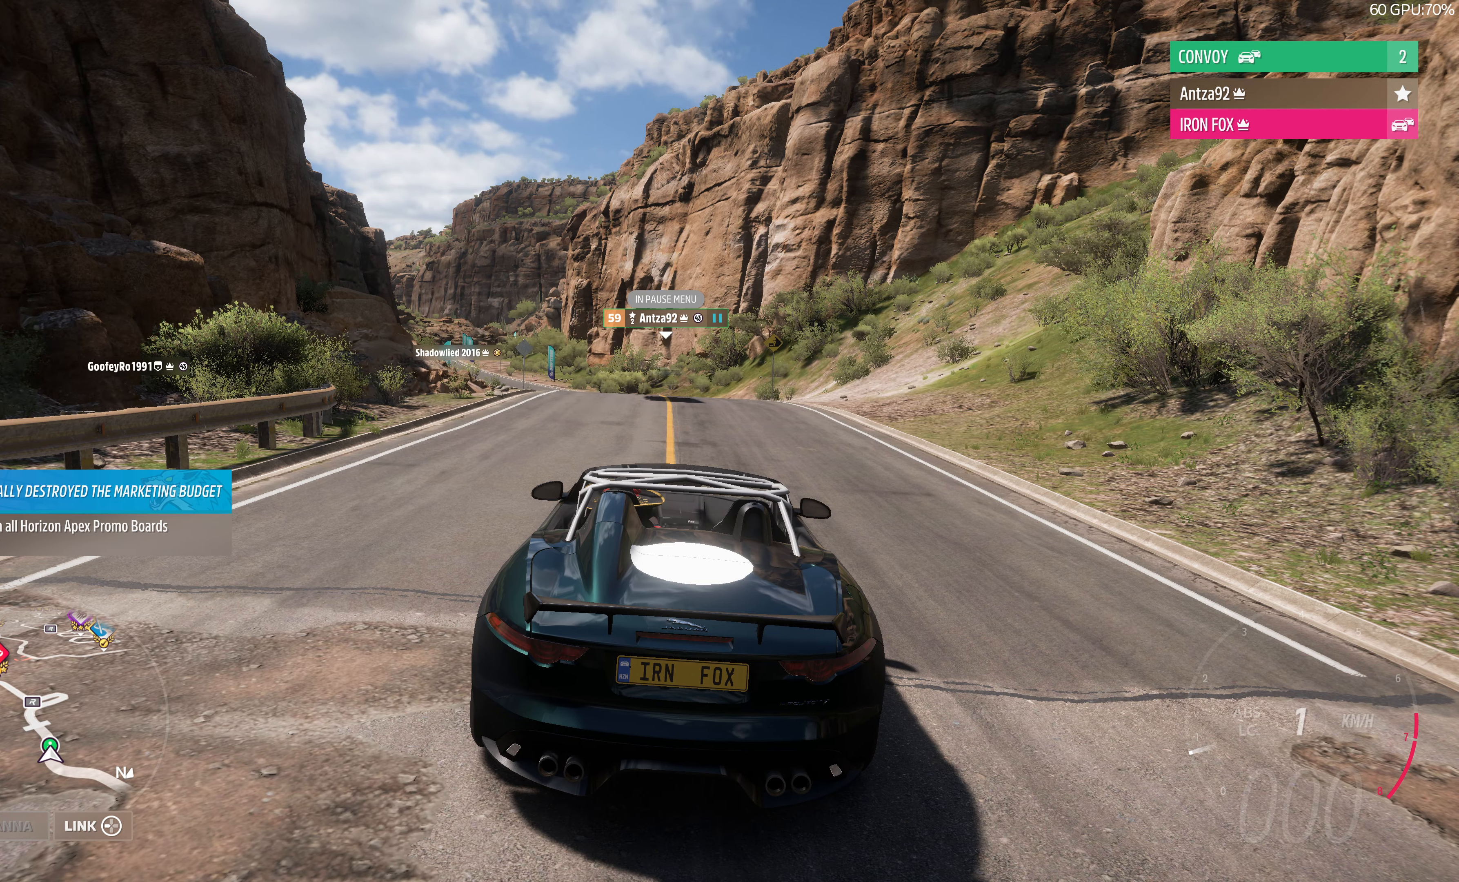
{"buttons": ["R2"], "left_stick": "up", "right_stick": "up-right", "events": [[34, "right_stick", "up"], [134, "right_stick", "up-right"], [400, "left_stick", "up"], [467, "R2", "down"]]}
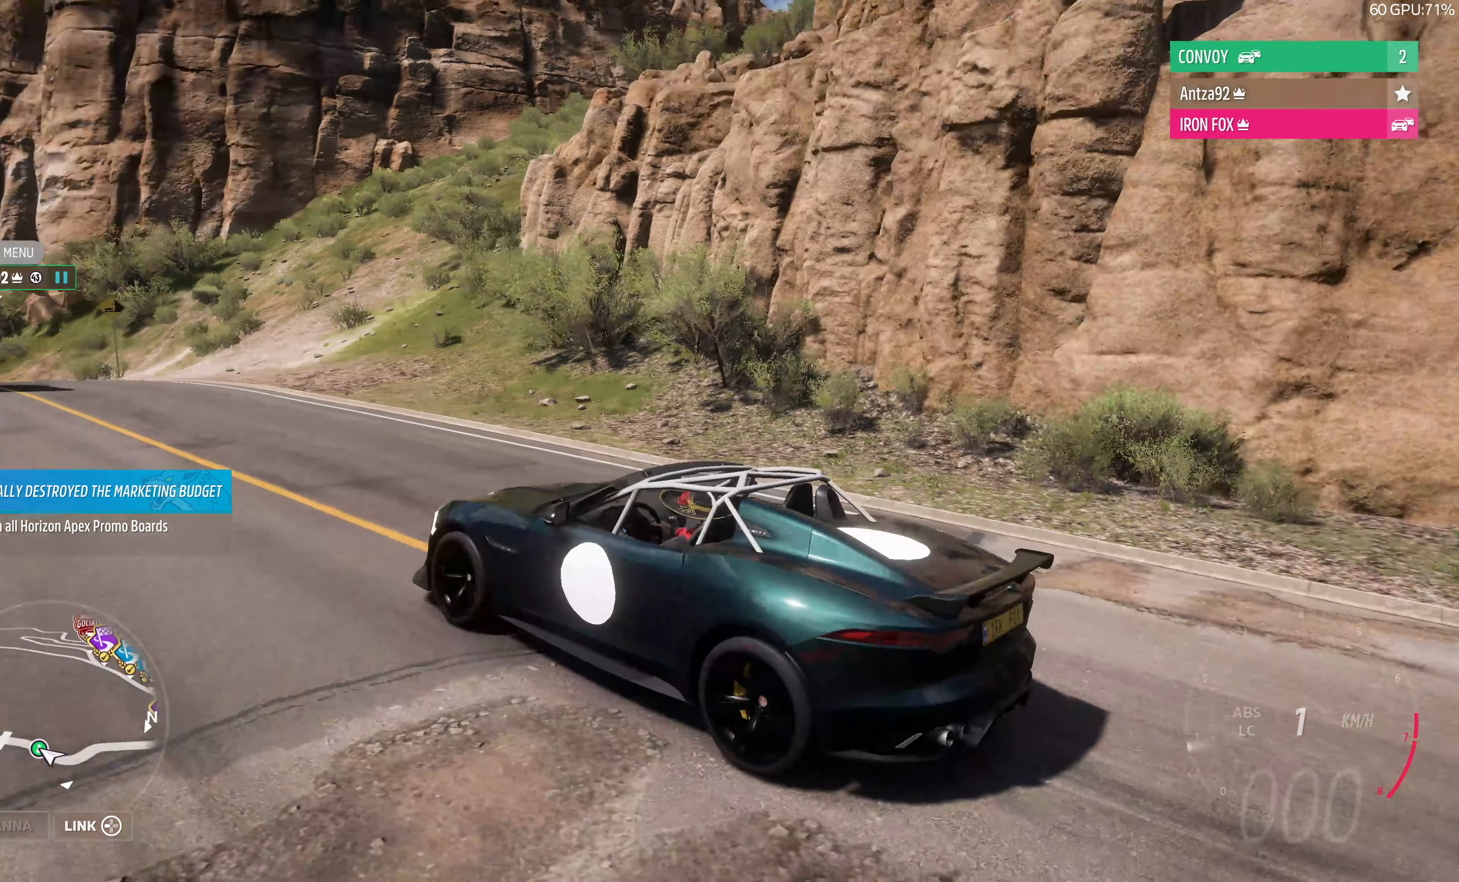
{"buttons": ["R2"], "left_stick": "center", "right_stick": "up-right", "events": [[67, "left_stick", "center"]]}
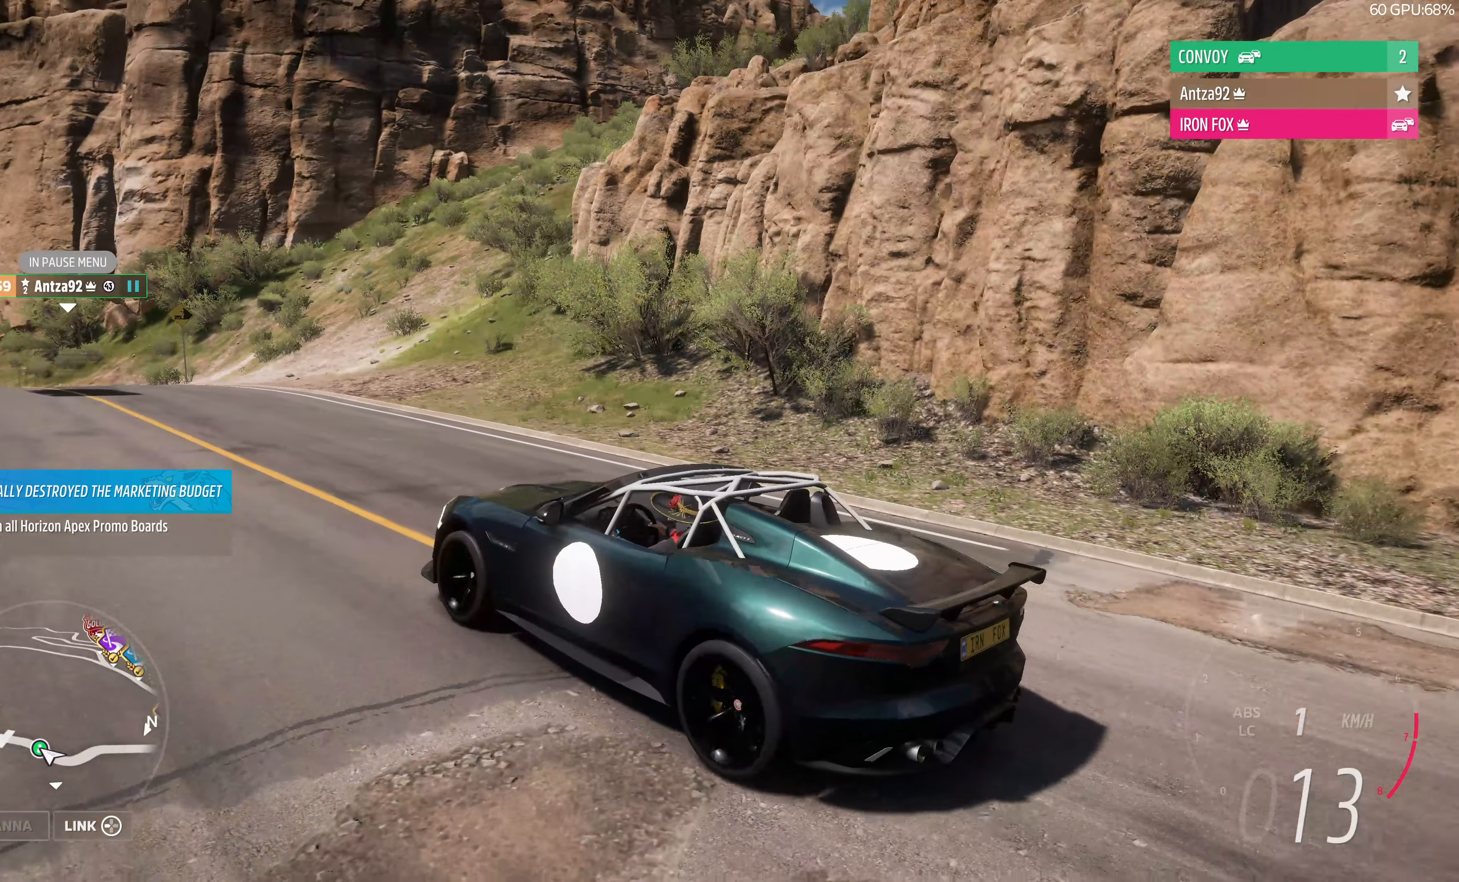
{"buttons": ["R2"], "left_stick": "center", "right_stick": "up-right", "events": []}
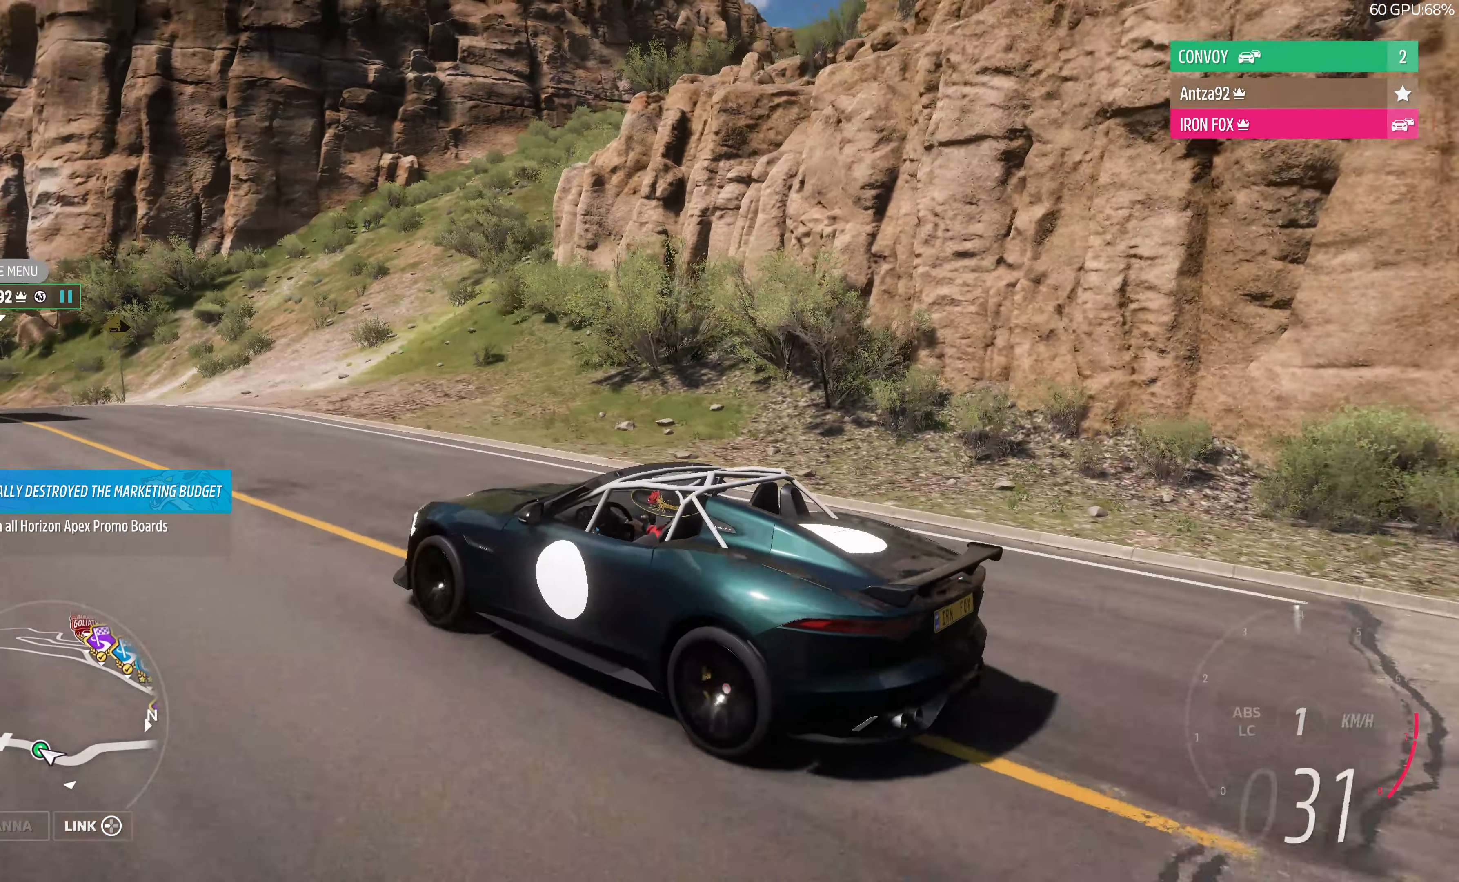
{"buttons": ["R2"], "left_stick": "center", "right_stick": "up-right", "events": []}
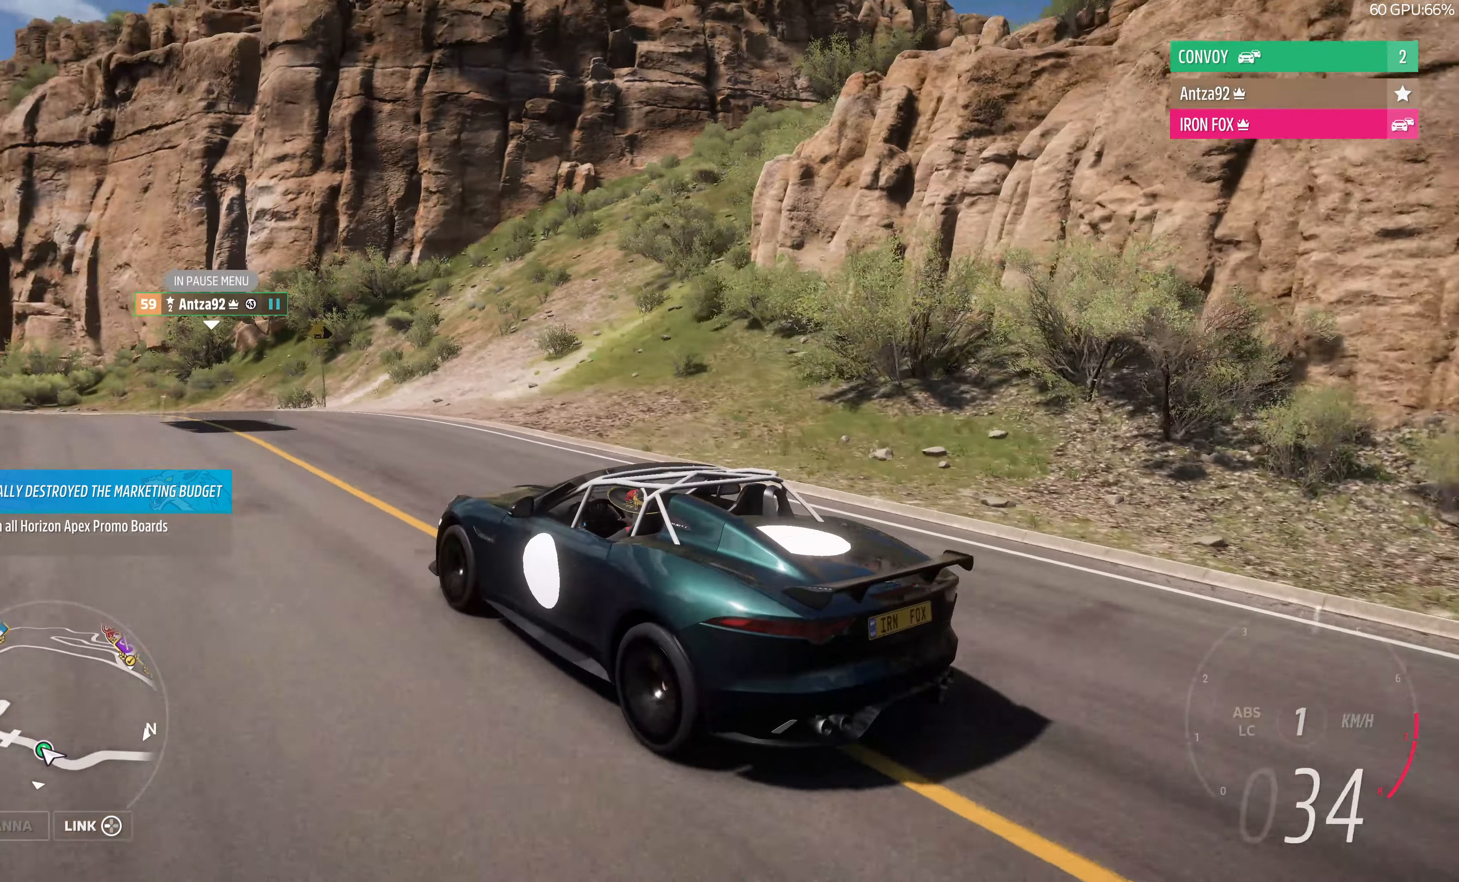
{"buttons": ["R2"], "left_stick": "right", "right_stick": "up-right", "events": [[334, "left_stick", "right"]]}
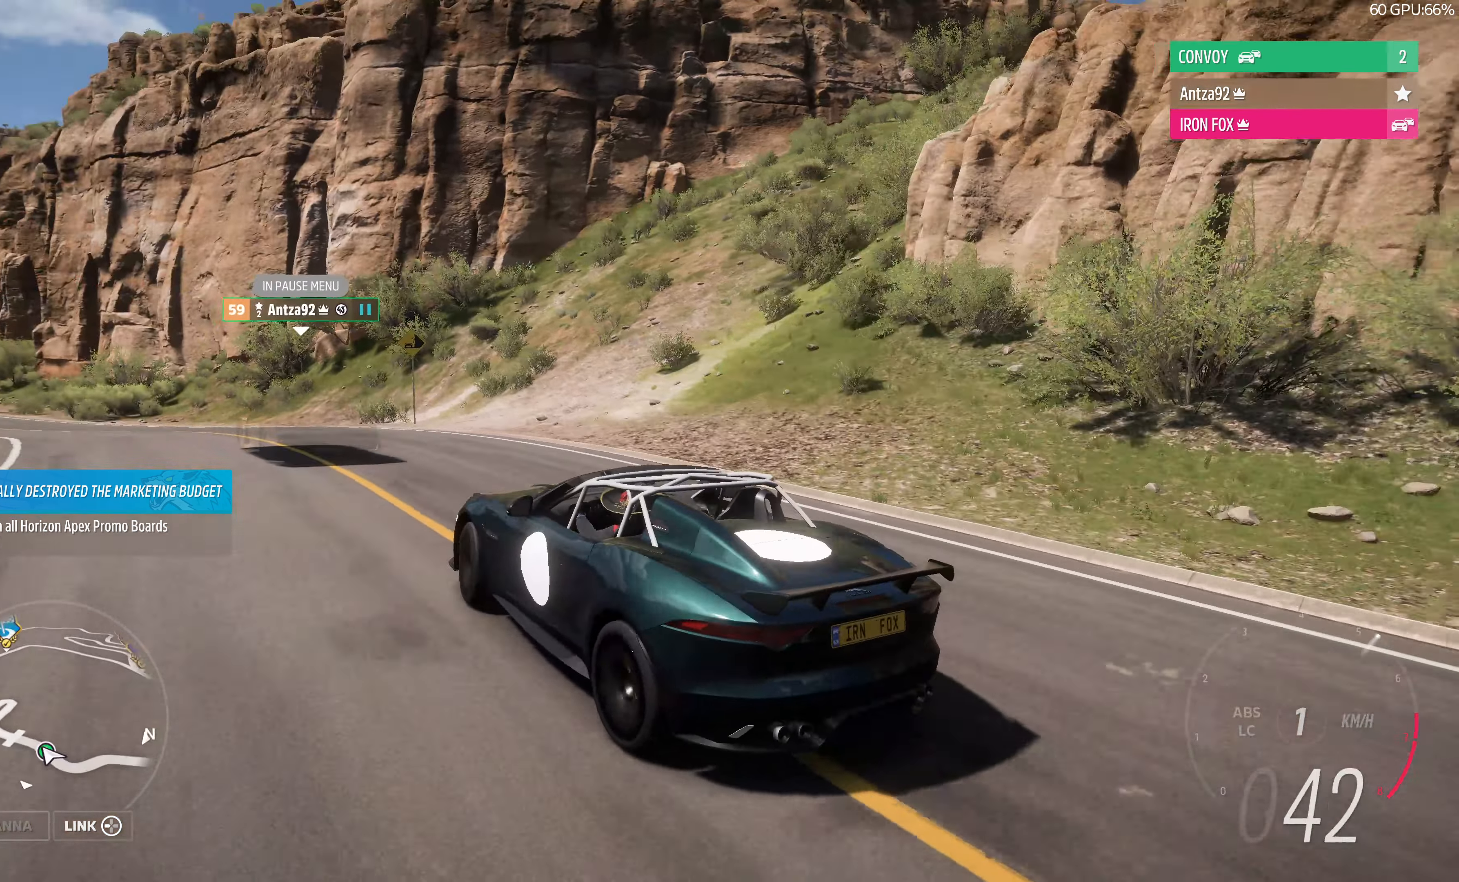
{"buttons": [], "left_stick": "right", "right_stick": "up-right", "events": [[300, "left_stick", "center"], [434, "left_stick", "right"], [500, "R2", "up"]]}
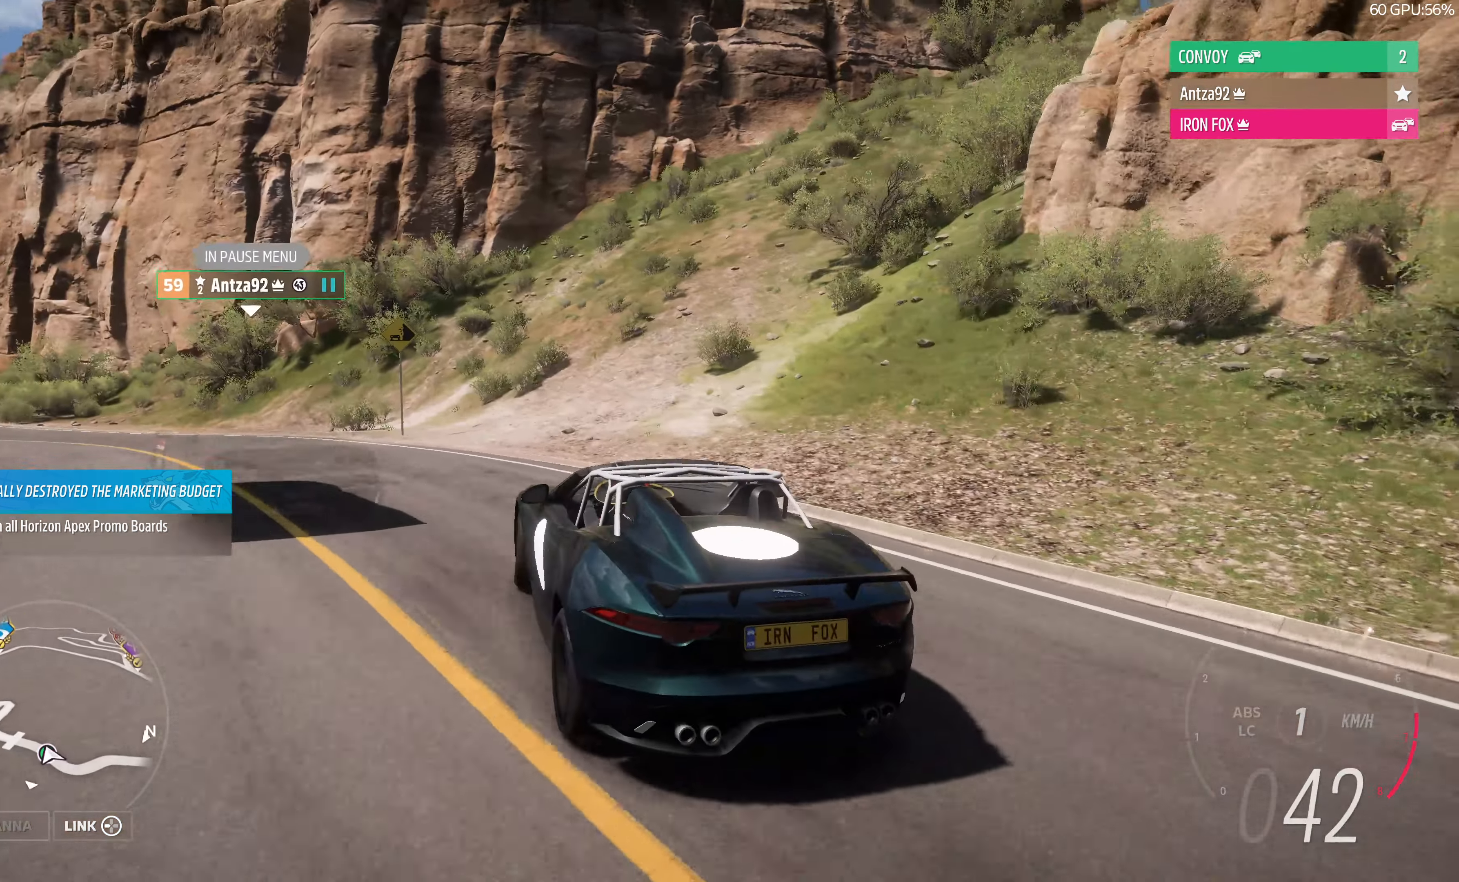
{"buttons": ["R2"], "left_stick": "up-right", "right_stick": "up-right", "events": [[100, "R2", "down"], [300, "left_stick", "up-right"]]}
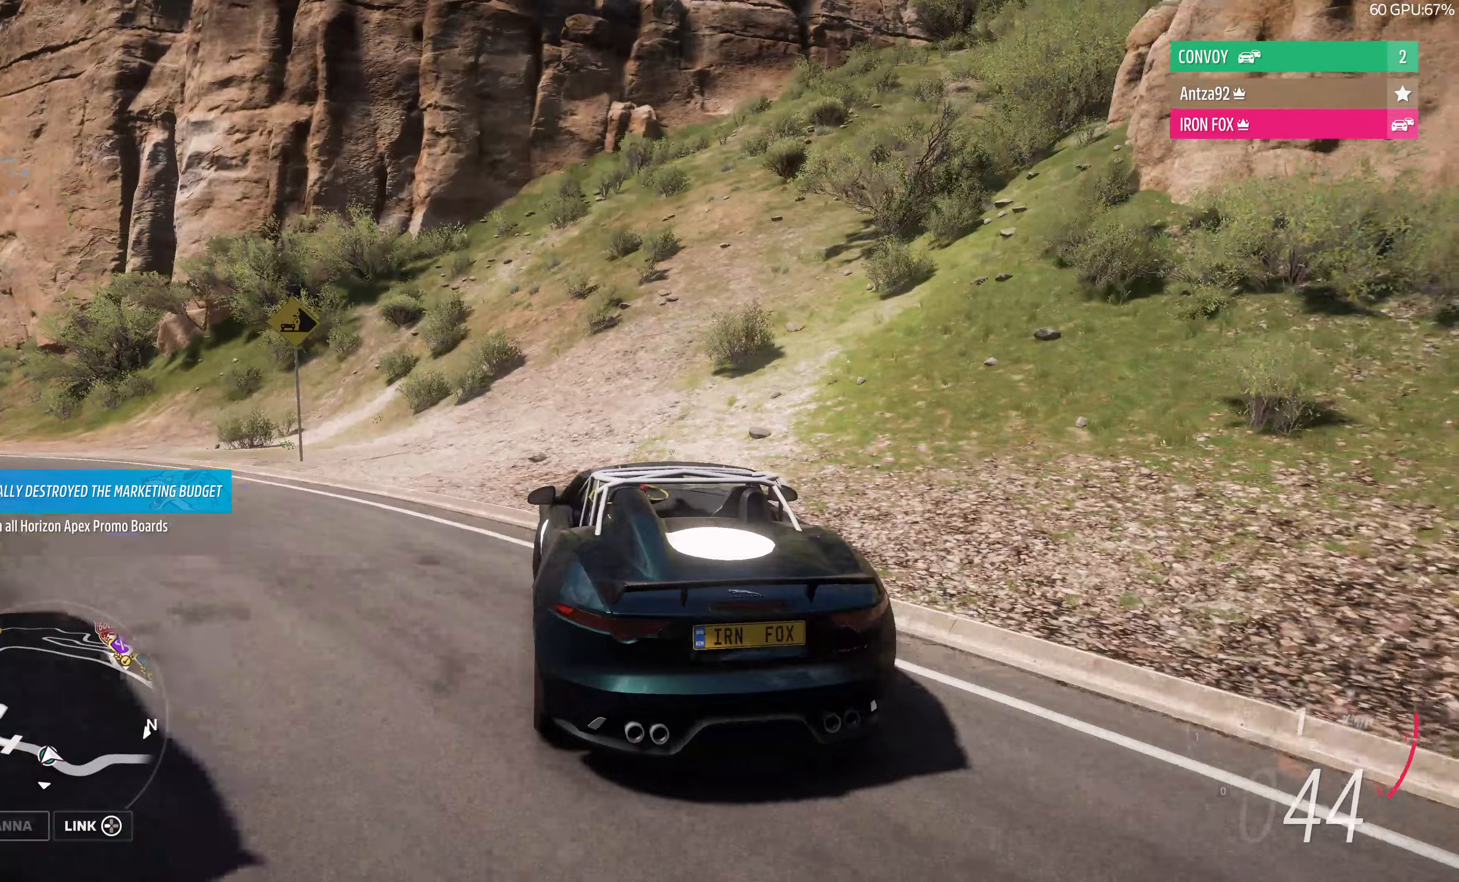
{"buttons": ["R2"], "left_stick": "up", "right_stick": "up-right", "events": [[33, "left_stick", "up"]]}
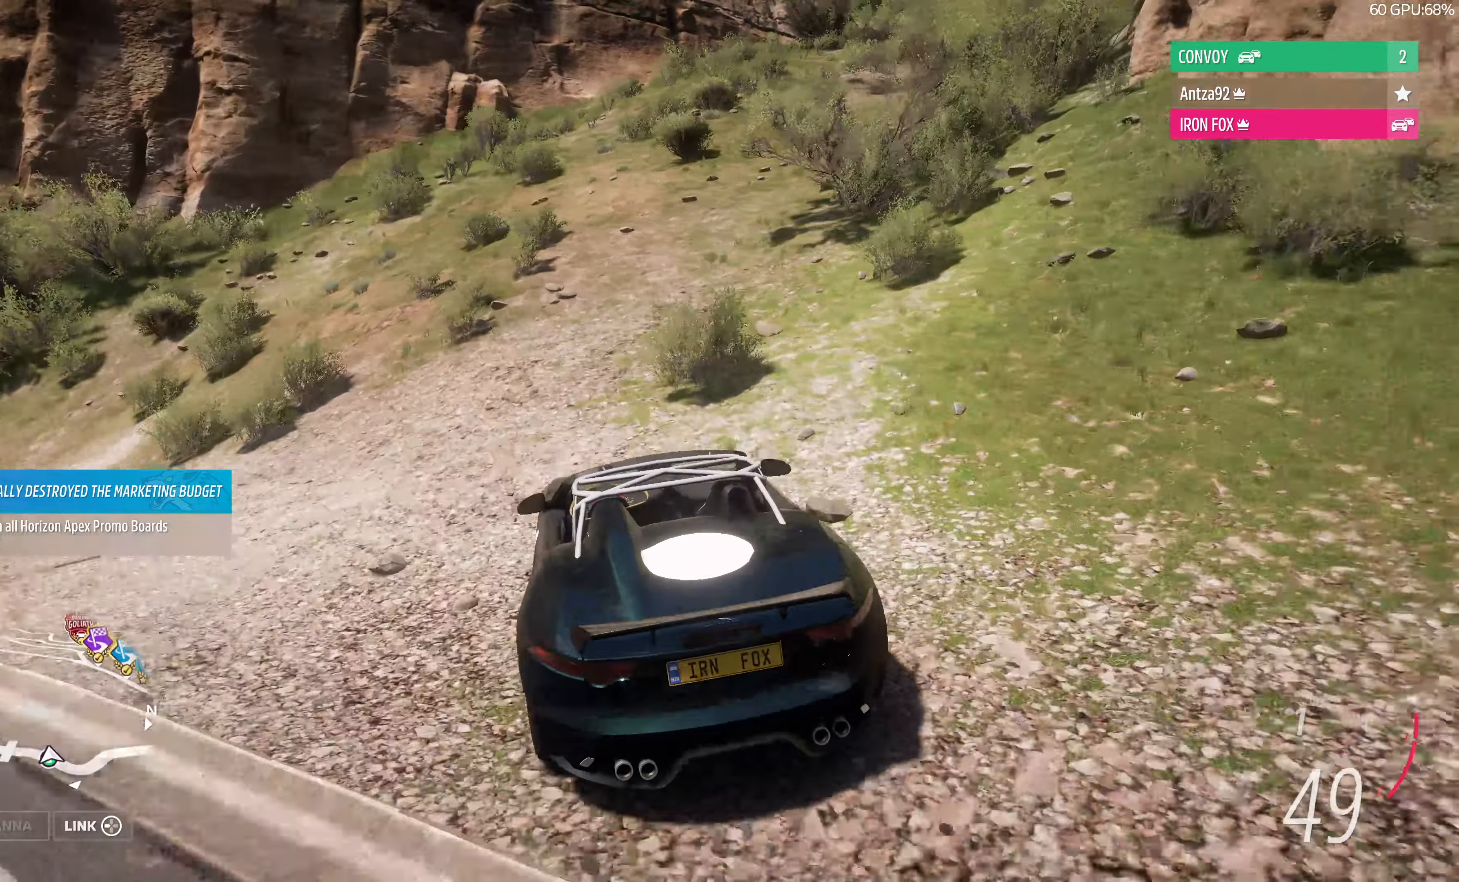
{"buttons": ["R2"], "left_stick": "up", "right_stick": "up-right", "events": []}
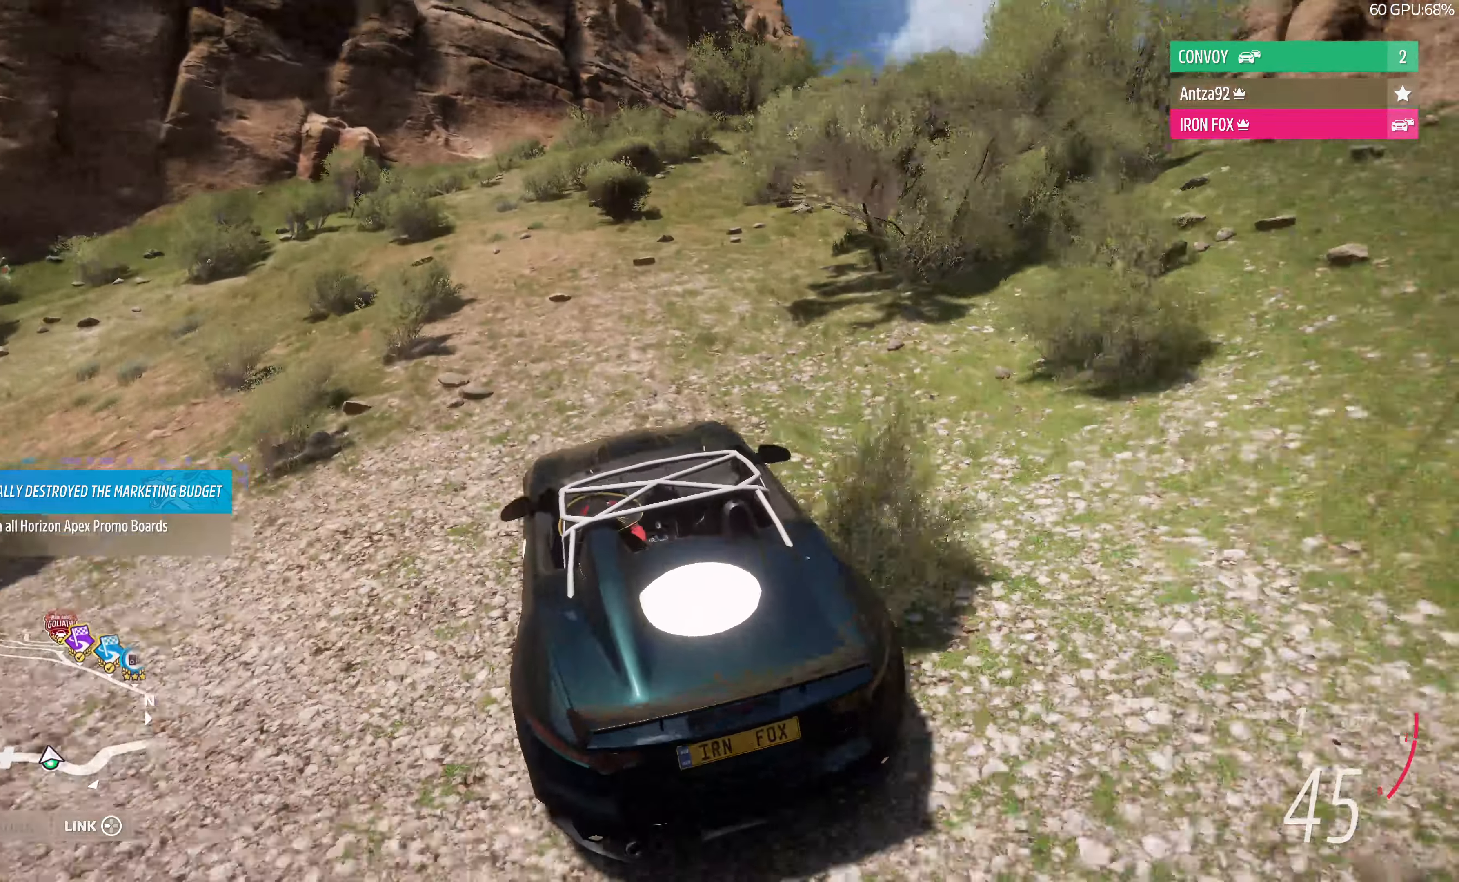
{"buttons": ["R2"], "left_stick": "up", "right_stick": "up-right", "events": []}
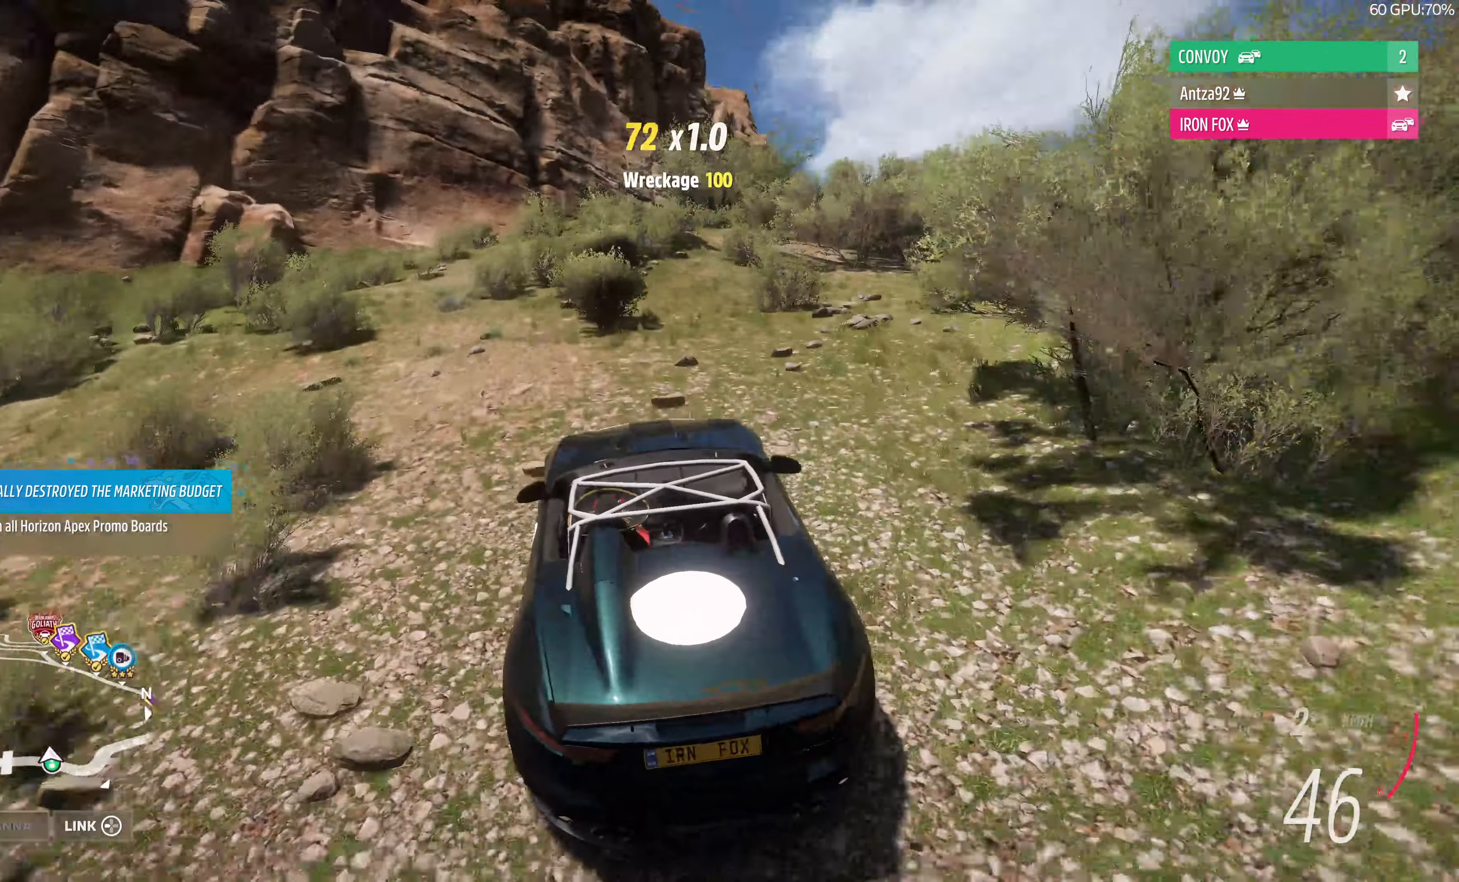
{"buttons": ["R2"], "left_stick": "up", "right_stick": "up-right", "events": []}
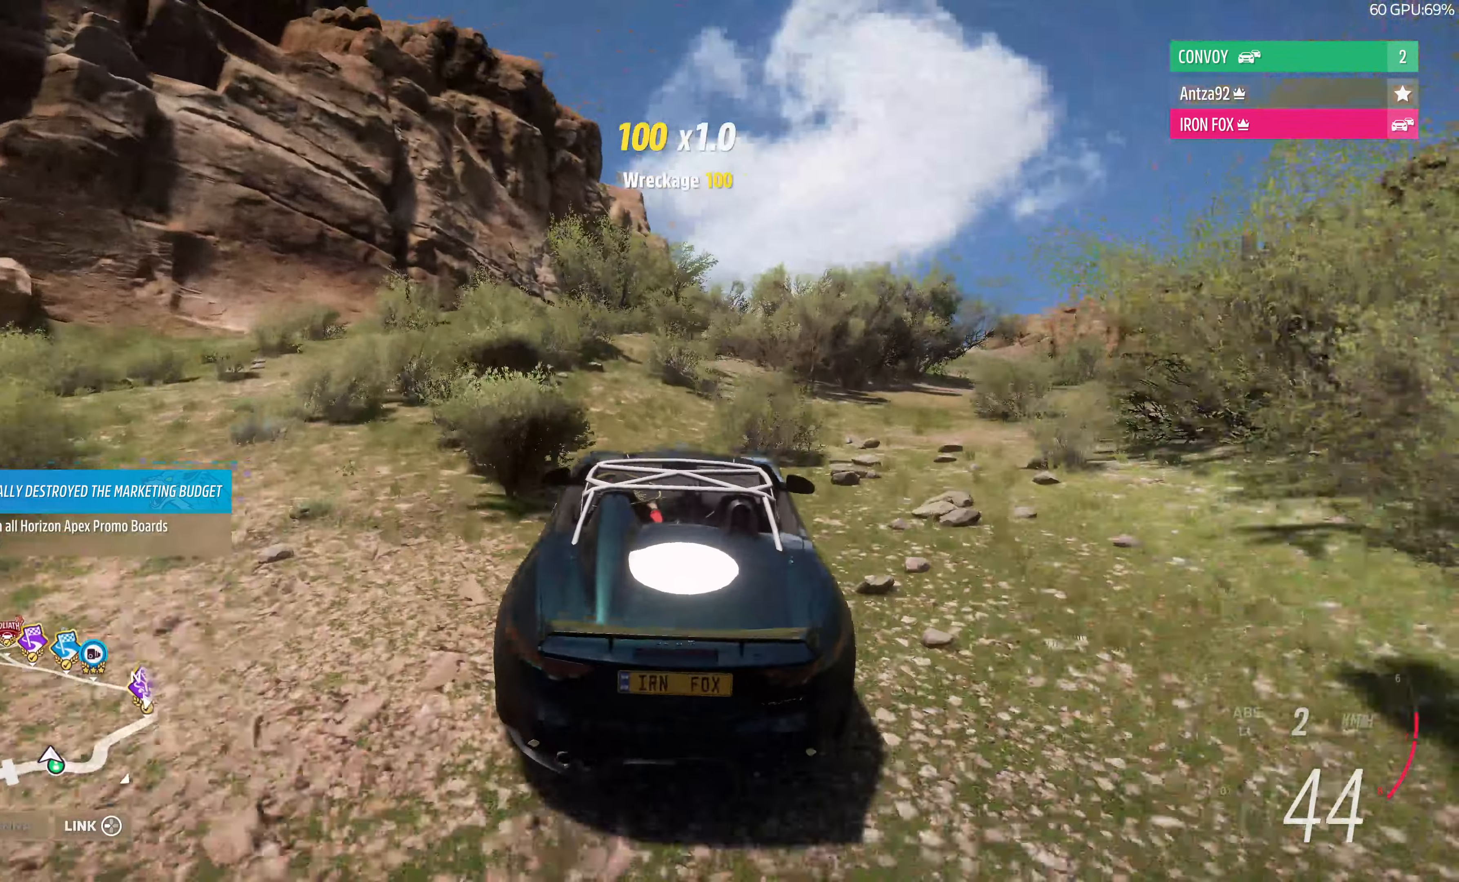
{"buttons": ["R2"], "left_stick": "up-left", "right_stick": "up-right", "events": [[133, "R2", "up"], [233, "R2", "down"], [467, "left_stick", "up-left"]]}
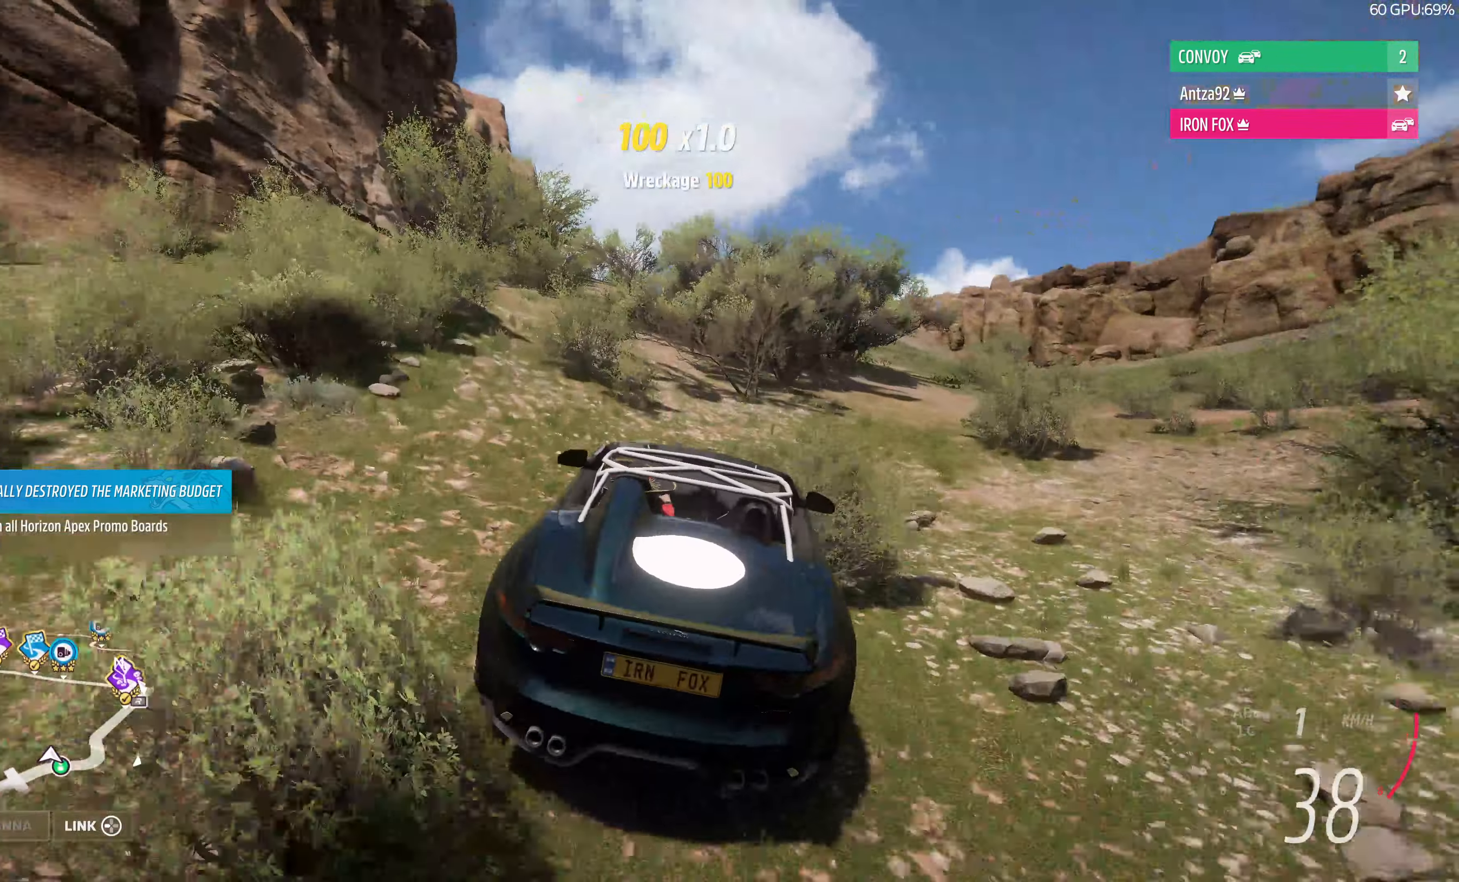
{"buttons": ["R2"], "left_stick": "up", "right_stick": "up", "events": [[267, "right_stick", "up"], [433, "left_stick", "up"]]}
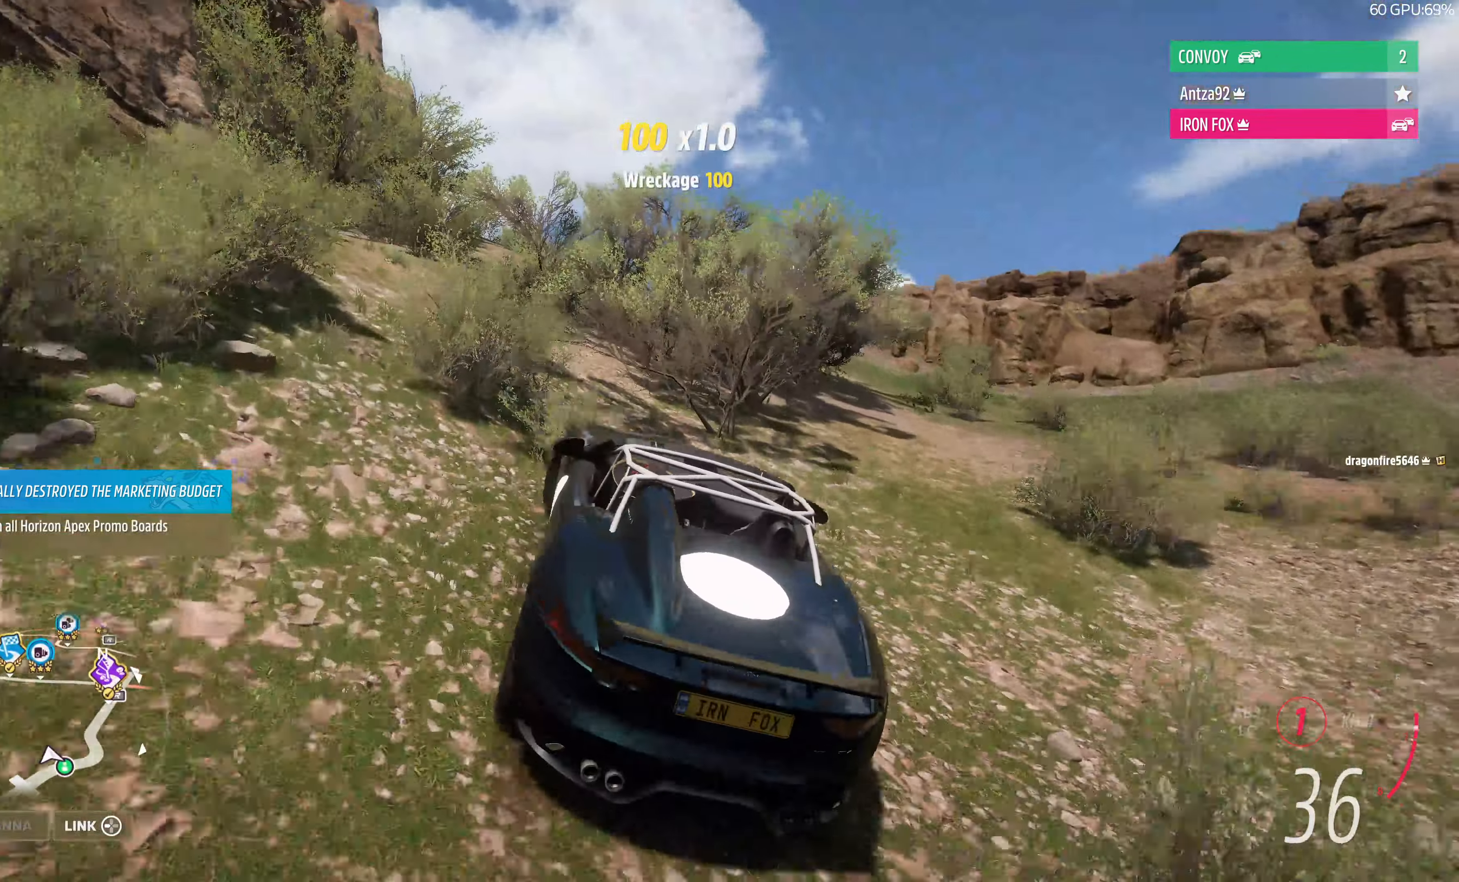
{"buttons": ["R2"], "left_stick": "up", "right_stick": "up", "events": []}
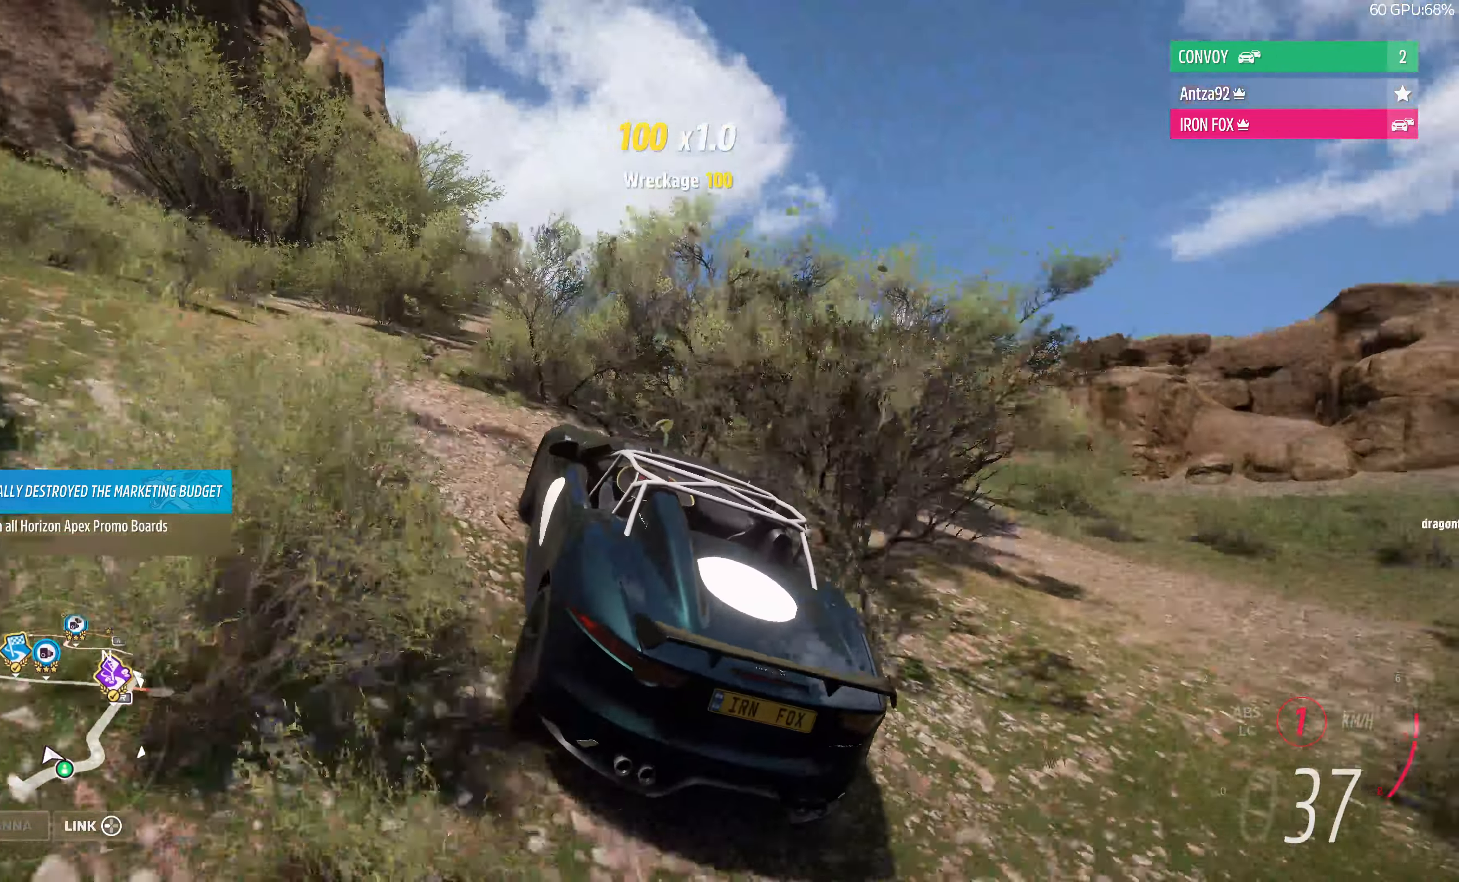
{"buttons": ["R2"], "left_stick": "up-right", "right_stick": "up", "events": [[167, "left_stick", "up-right"]]}
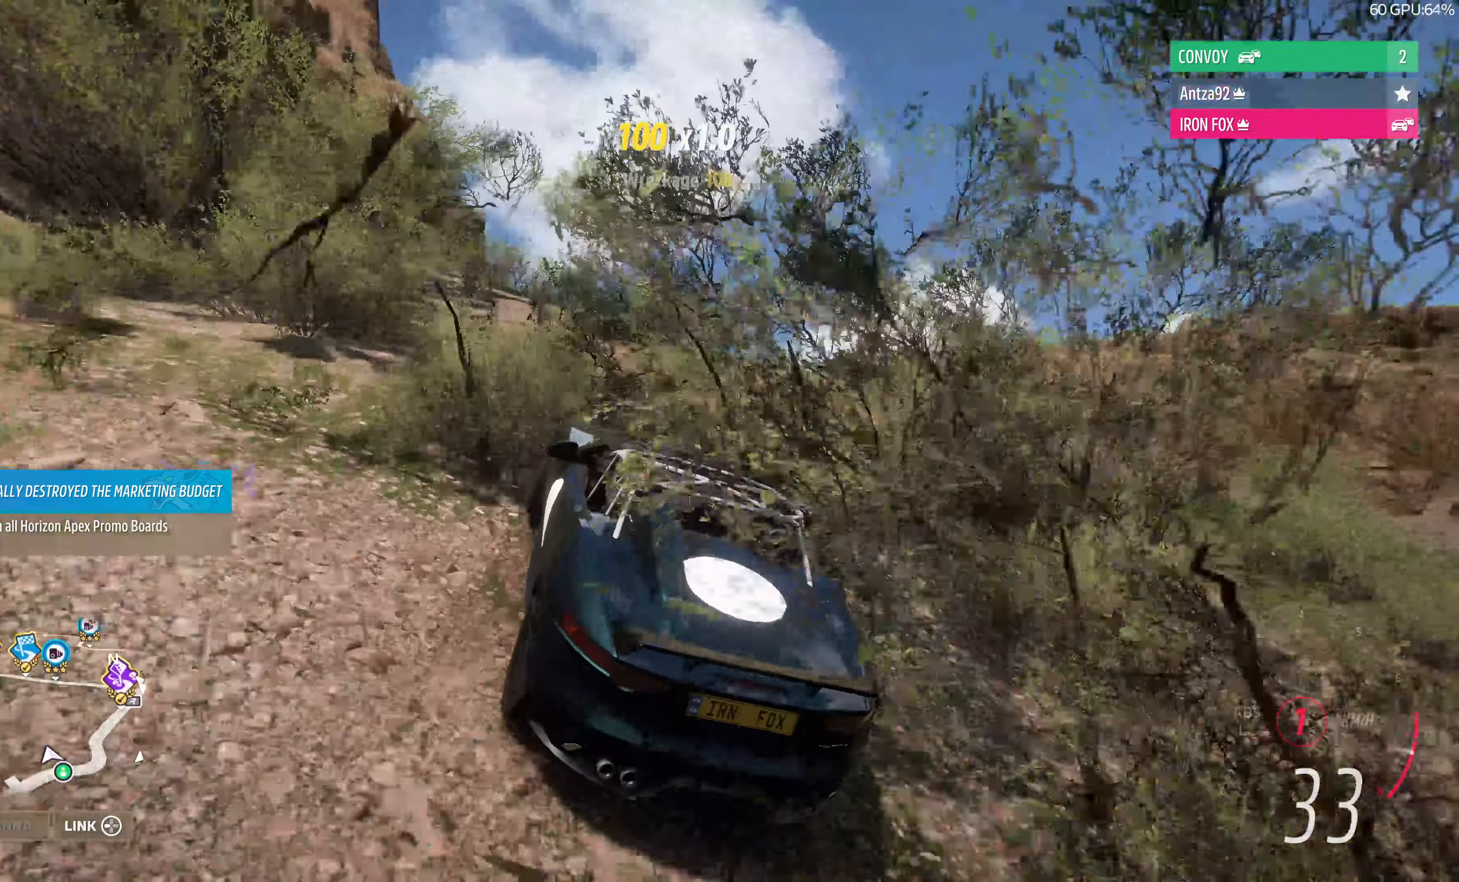
{"buttons": ["R2"], "left_stick": "up-left", "right_stick": "up", "events": [[33, "left_stick", "up"], [400, "left_stick", "up-left"]]}
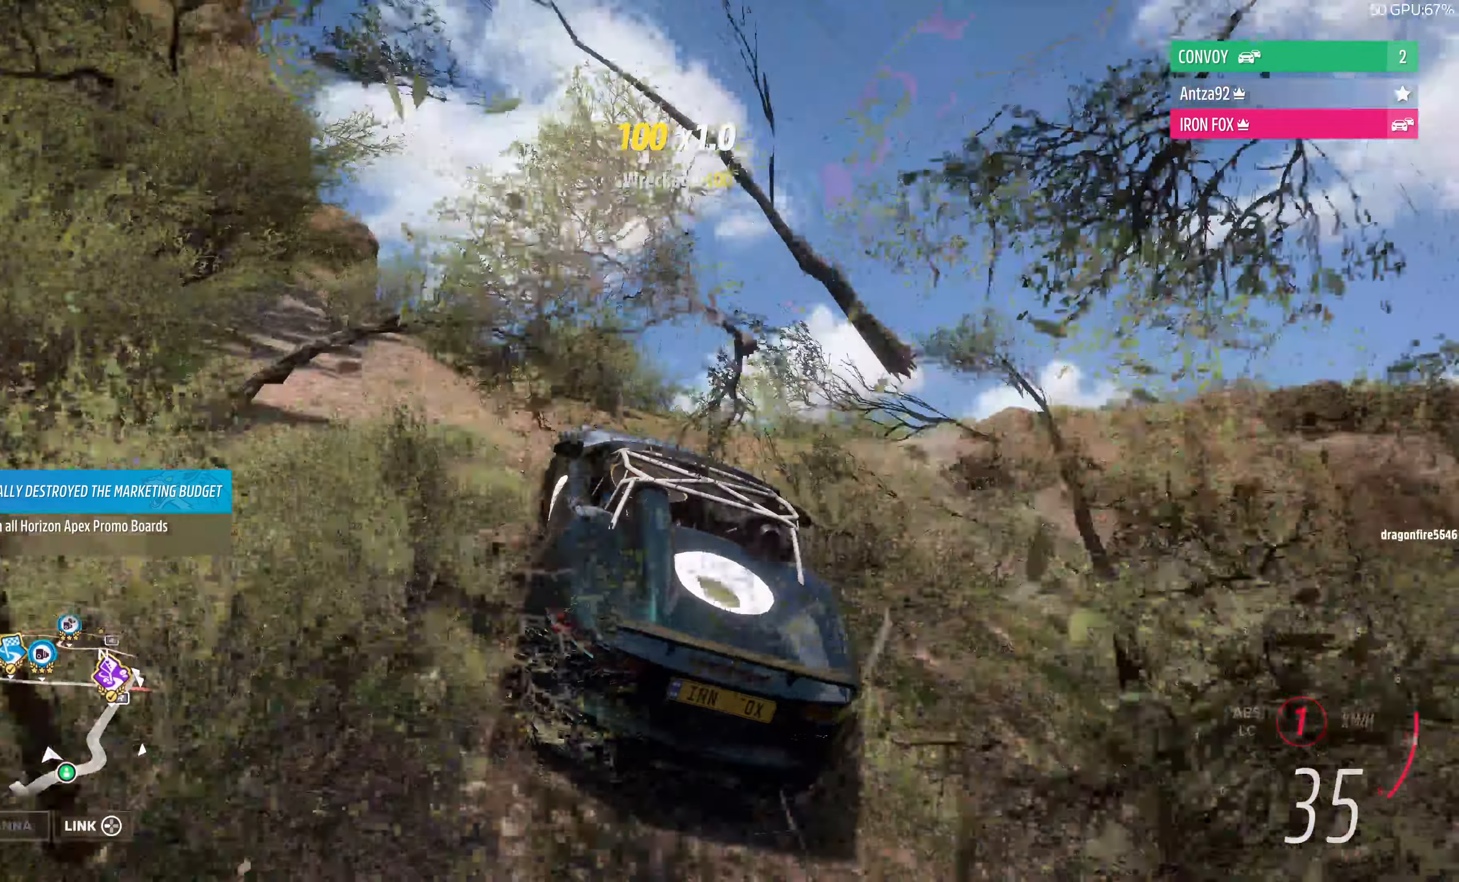
{"buttons": ["R2"], "left_stick": "up-right", "right_stick": "up", "events": [[200, "left_stick", "up-right"]]}
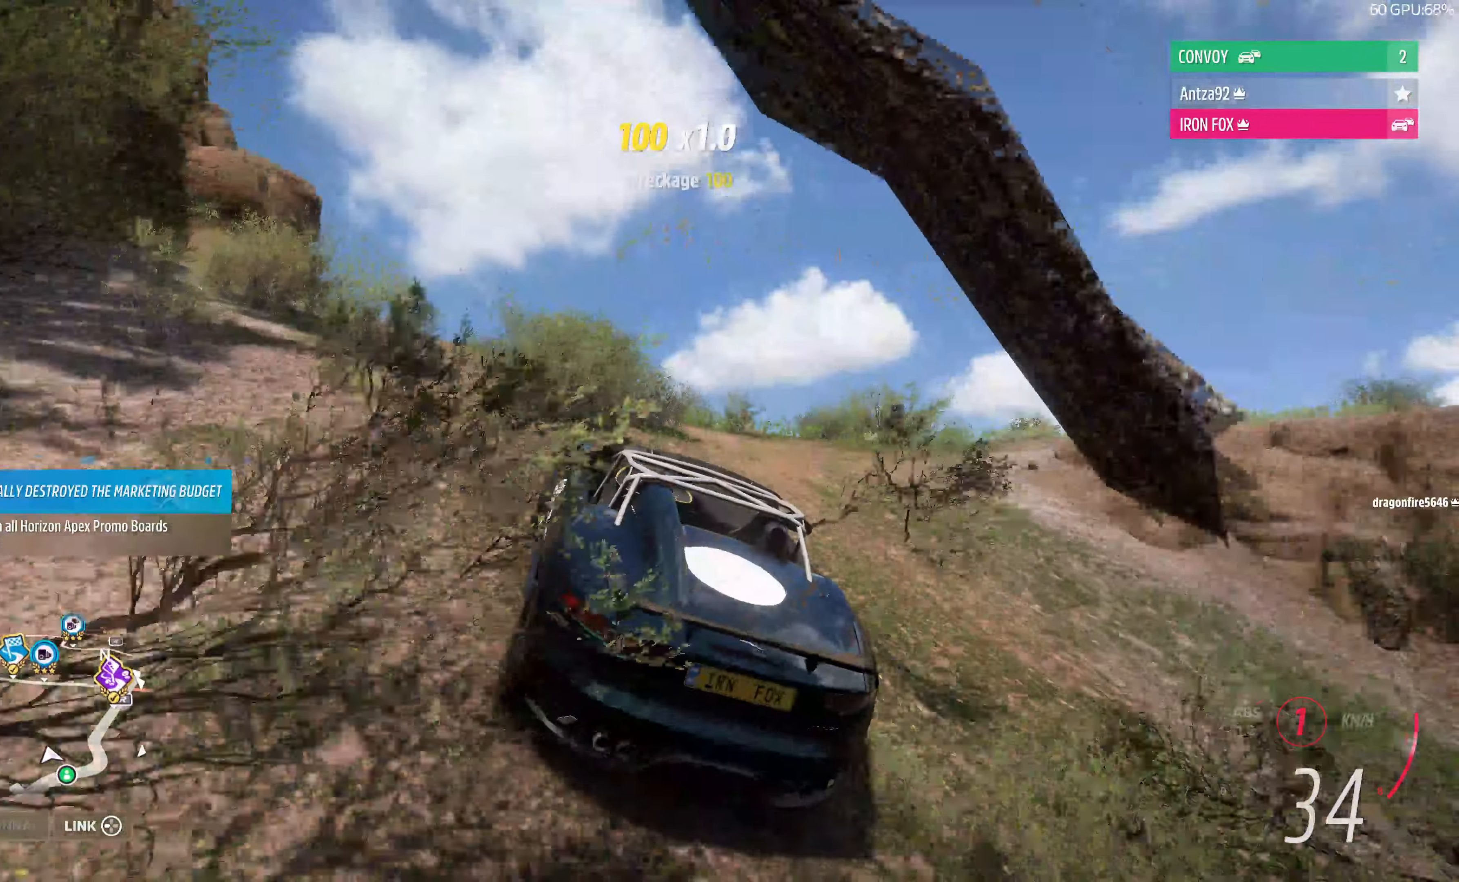
{"buttons": ["R2"], "left_stick": "up-right", "right_stick": "up", "events": []}